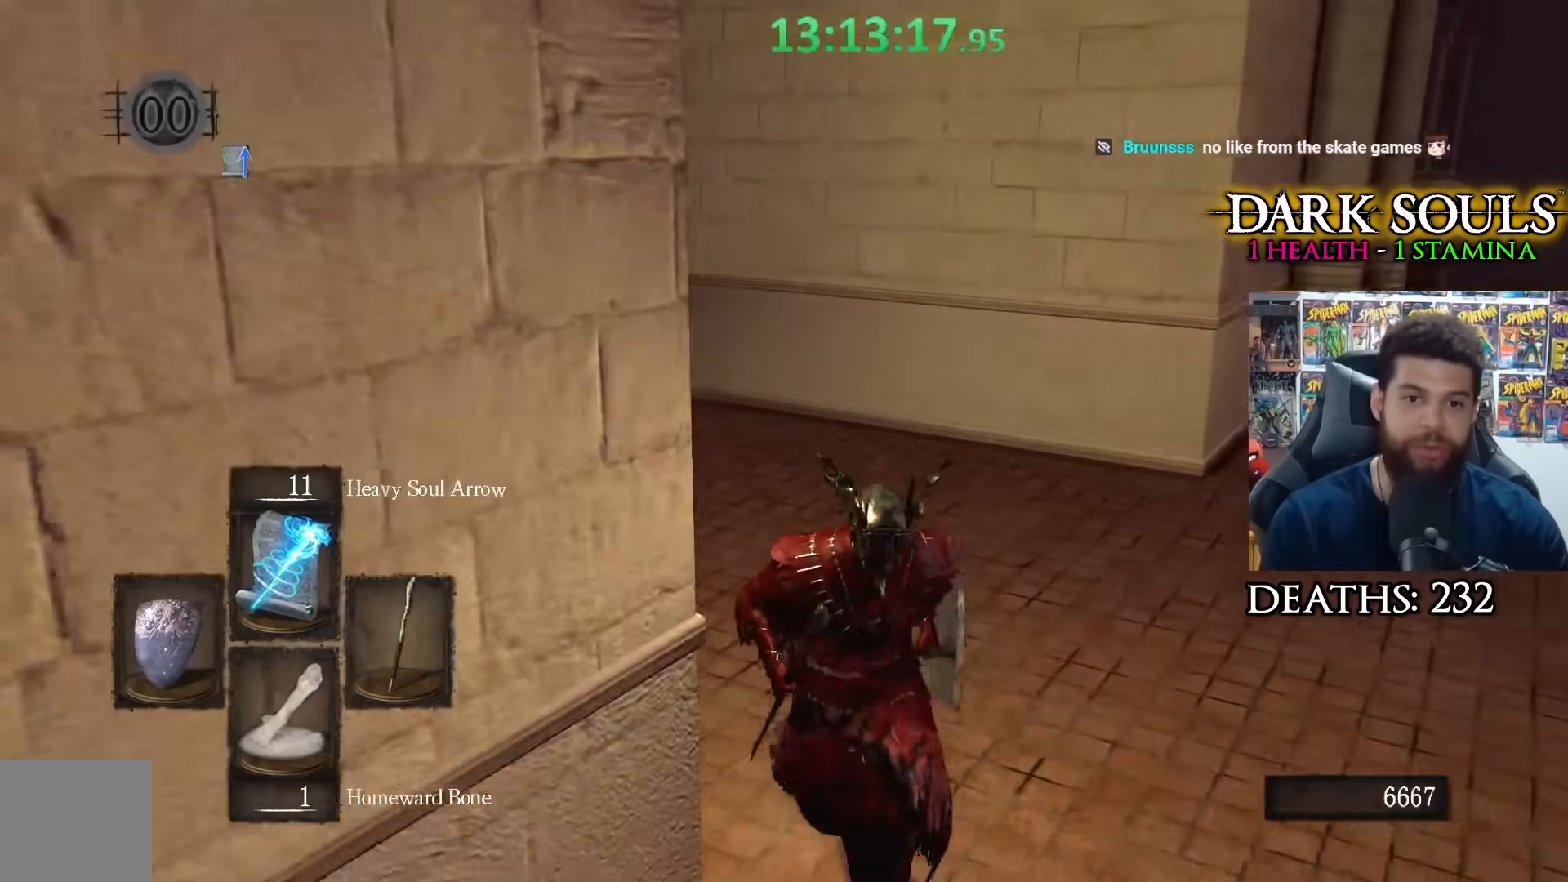
Gameplay with a controller (Xbox layout); each line is a JSON object with the inputs held at the frame after it. "events" lists button and stick changes between this image and that frame as [ms after this image, input, new state], when the widget could be followed in between.
{"buttons": [], "left_stick": "down", "right_stick": "center", "events": [[50, "right_stick", "left"], [183, "right_stick", "center"]]}
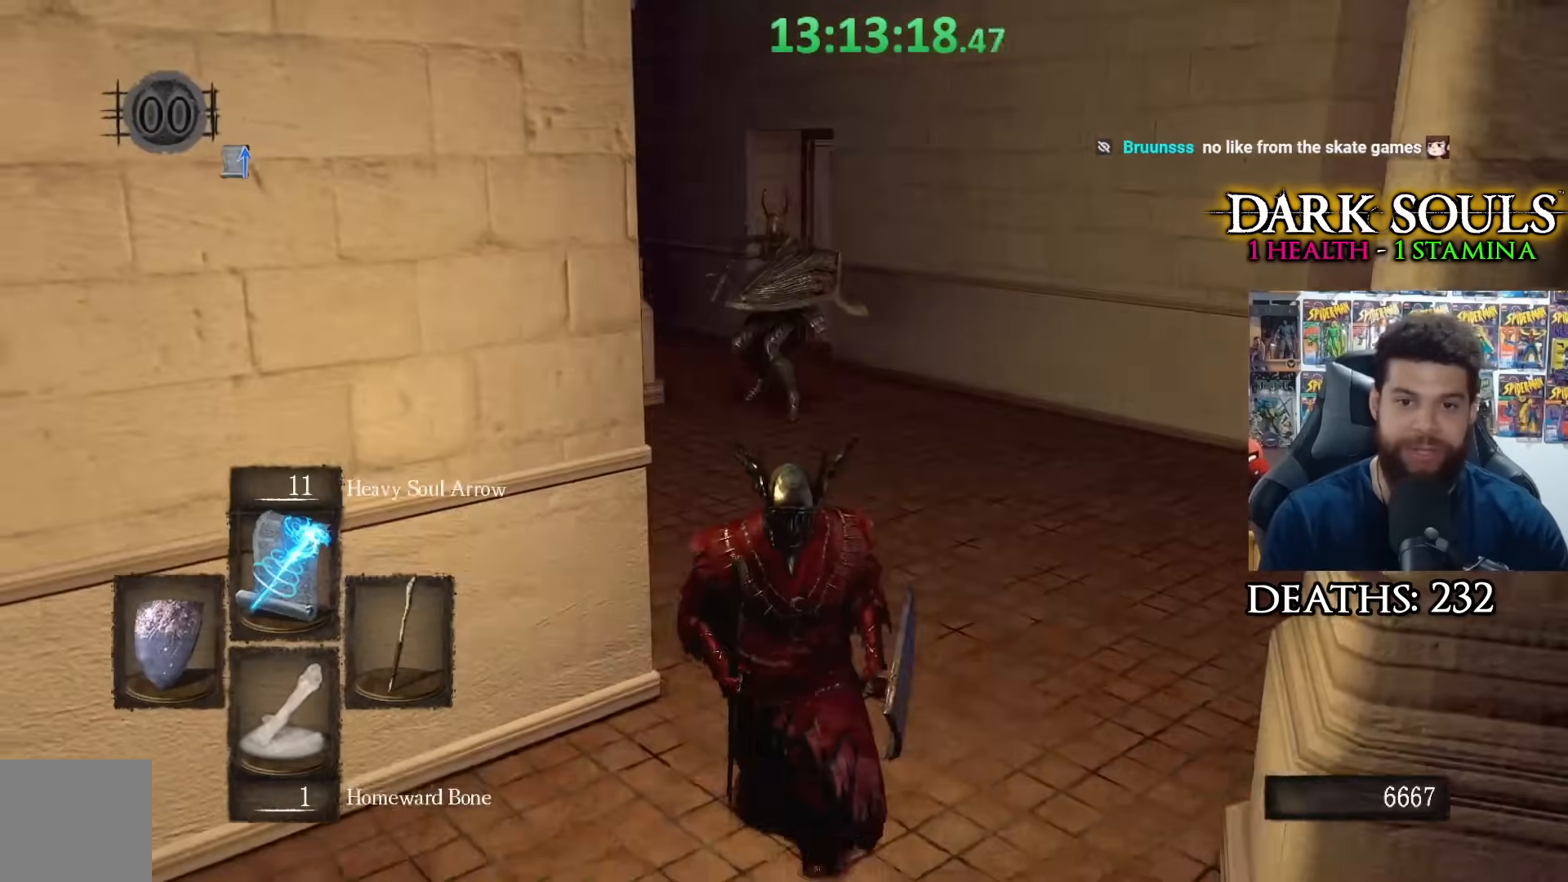
{"buttons": [], "left_stick": "down", "right_stick": "center", "events": [[283, "R1", "down"], [350, "R3", "down"], [383, "right_stick", "up"], [450, "right_stick", "center"], [467, "R1", "up"], [467, "R3", "up"]]}
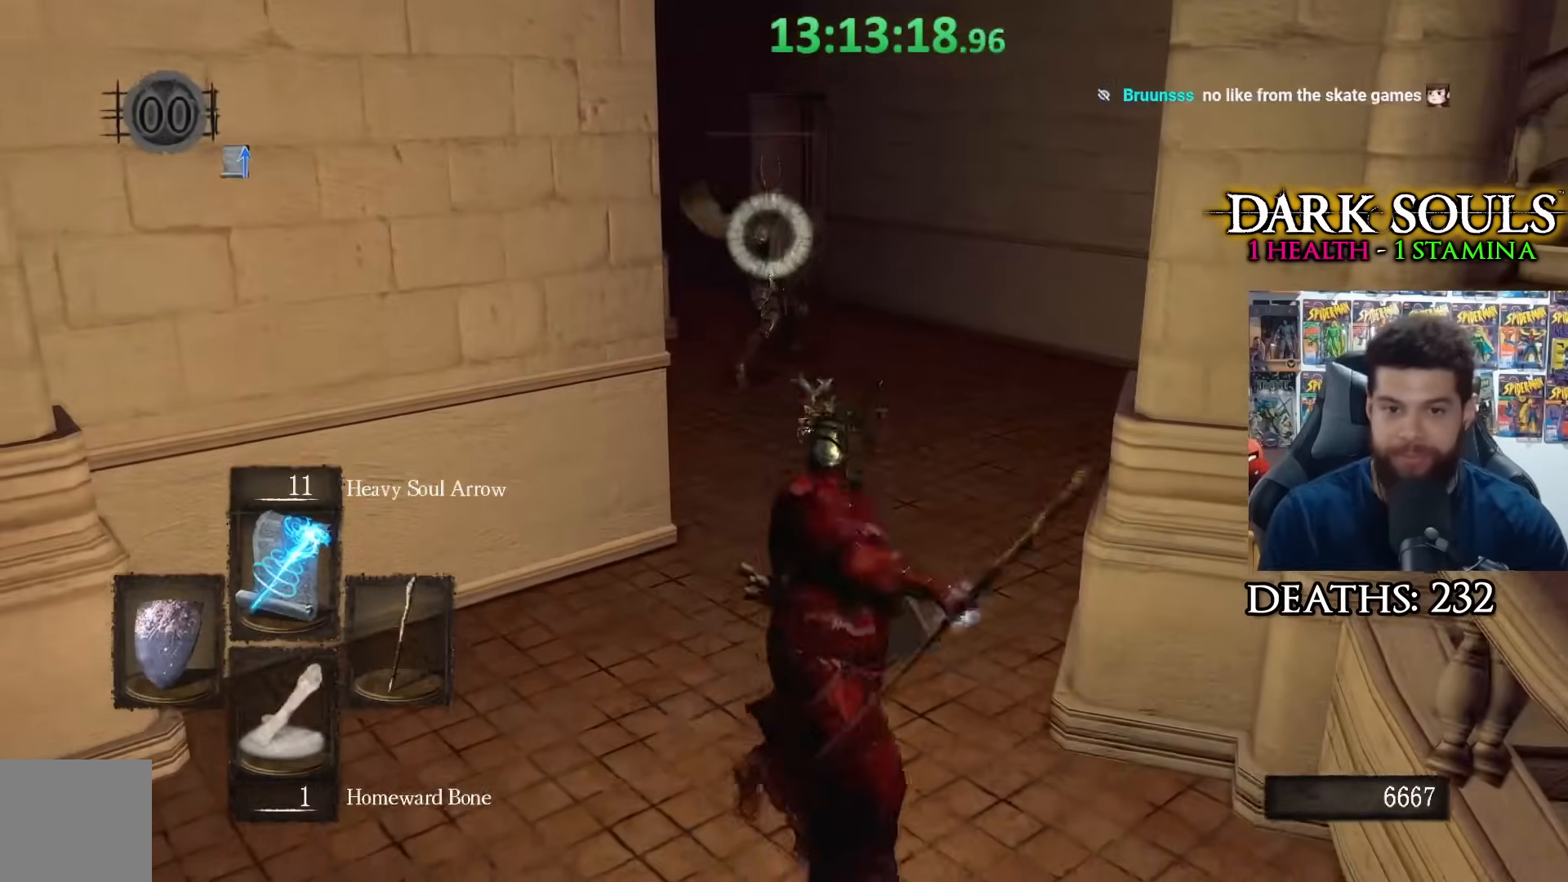
{"buttons": [], "left_stick": "down", "right_stick": "center", "events": []}
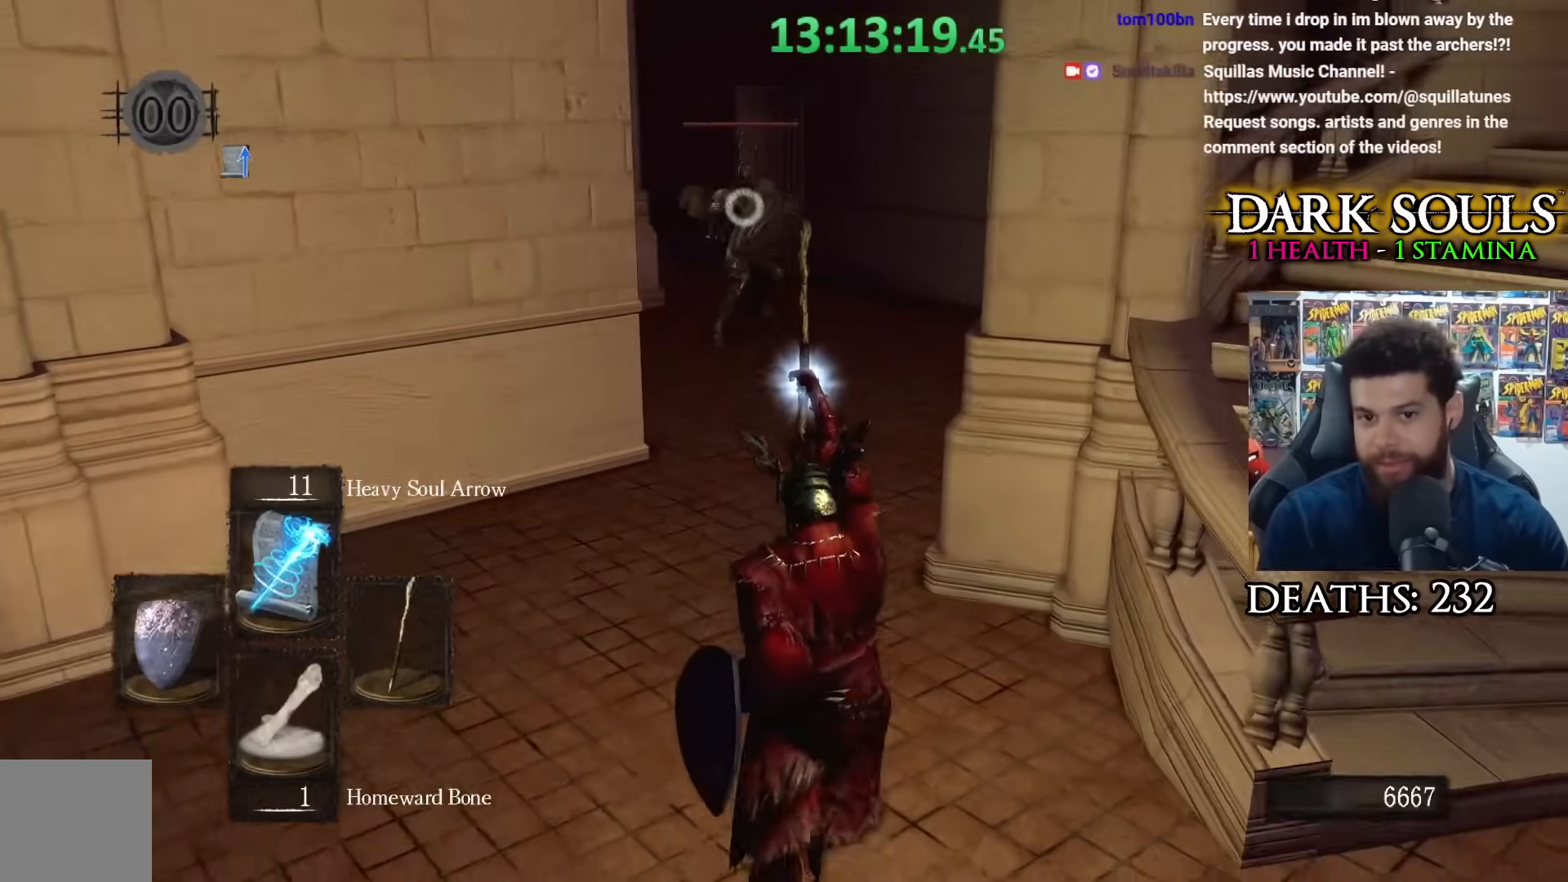
{"buttons": [], "left_stick": "down", "right_stick": "center", "events": []}
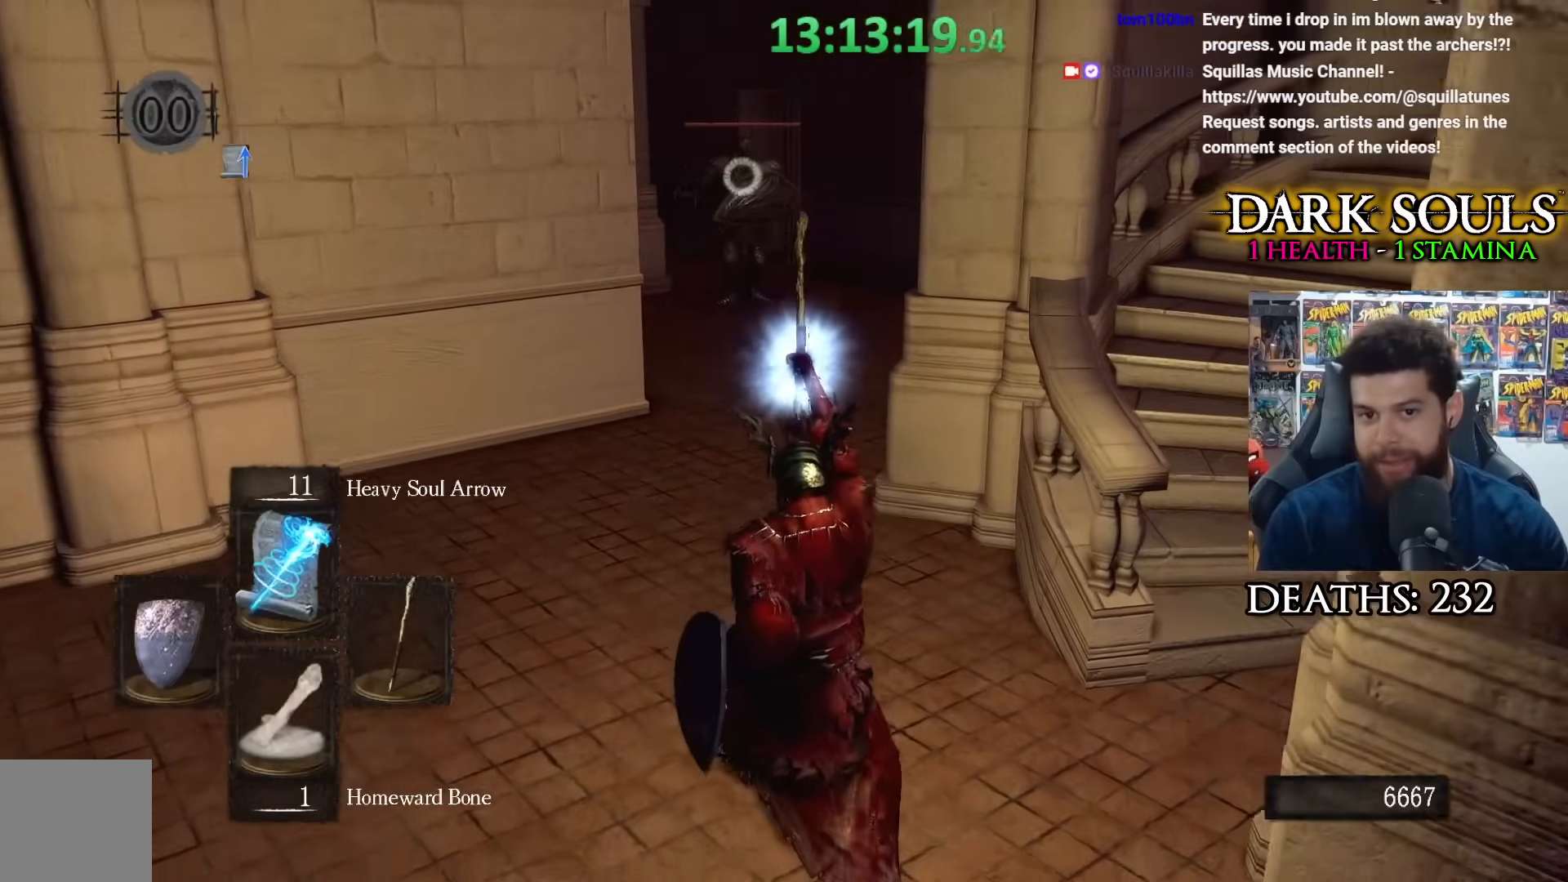
{"buttons": [], "left_stick": "down", "right_stick": "center", "events": []}
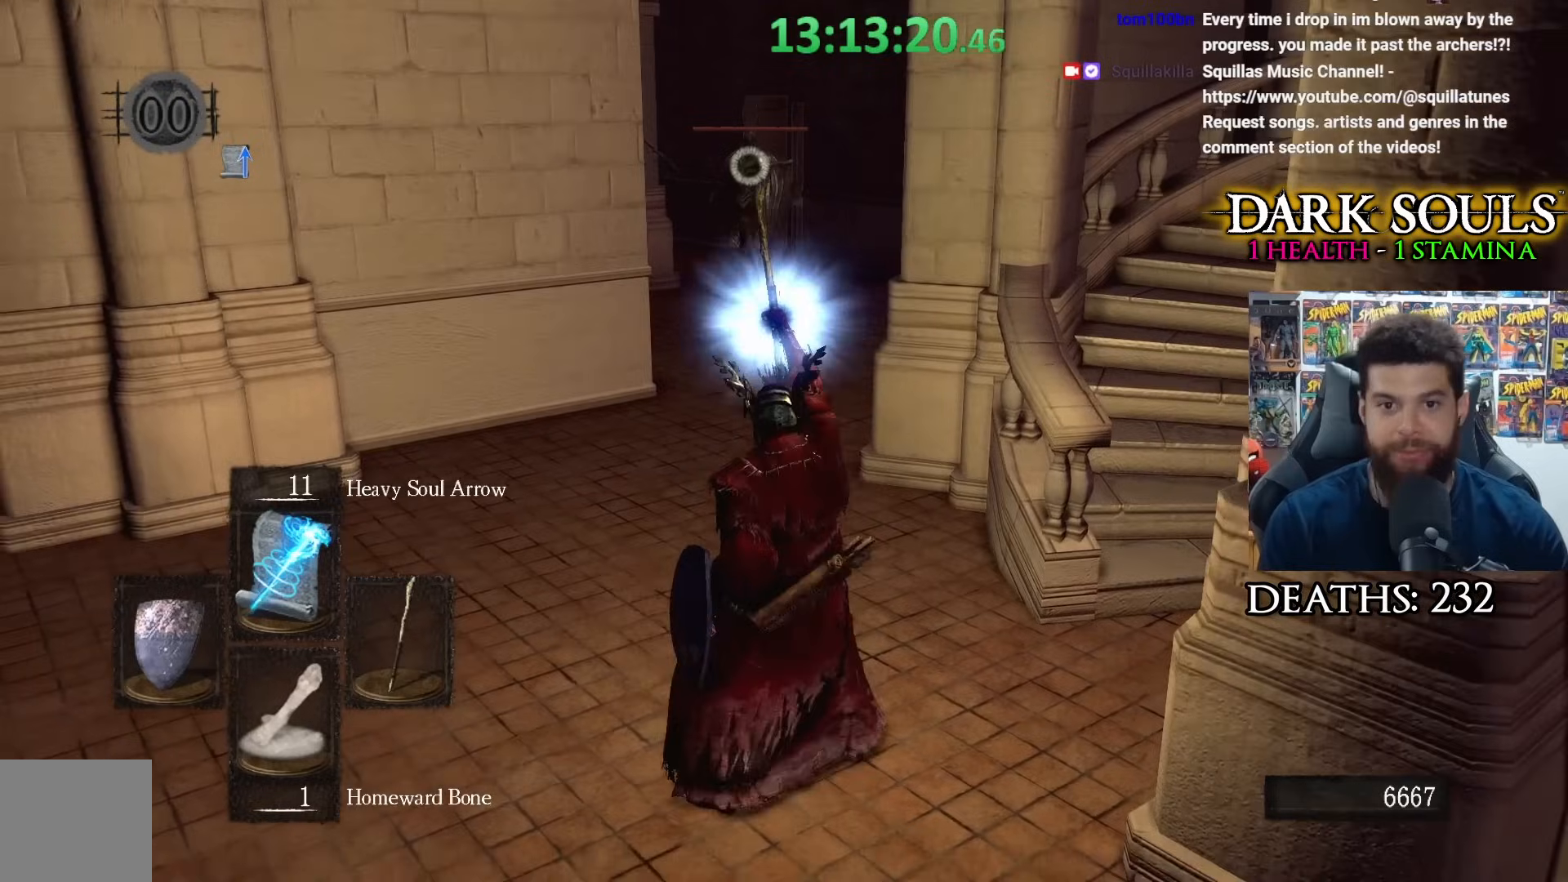
{"buttons": [], "left_stick": "center", "right_stick": "center", "events": [[333, "left_stick", "center"]]}
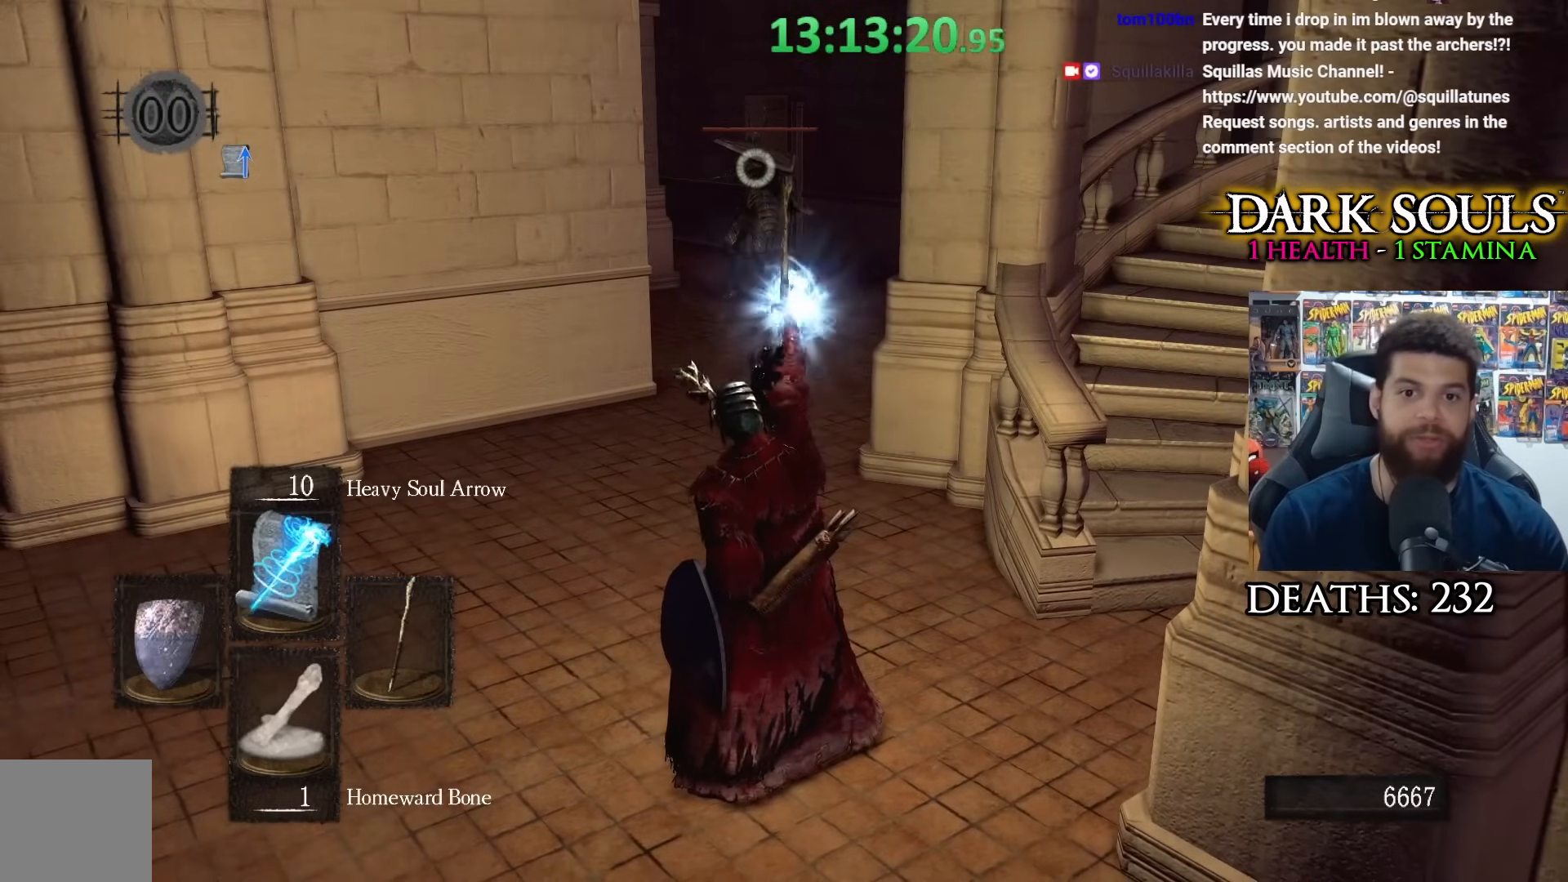
{"buttons": [], "left_stick": "down", "right_stick": "center", "events": [[317, "left_stick", "down"]]}
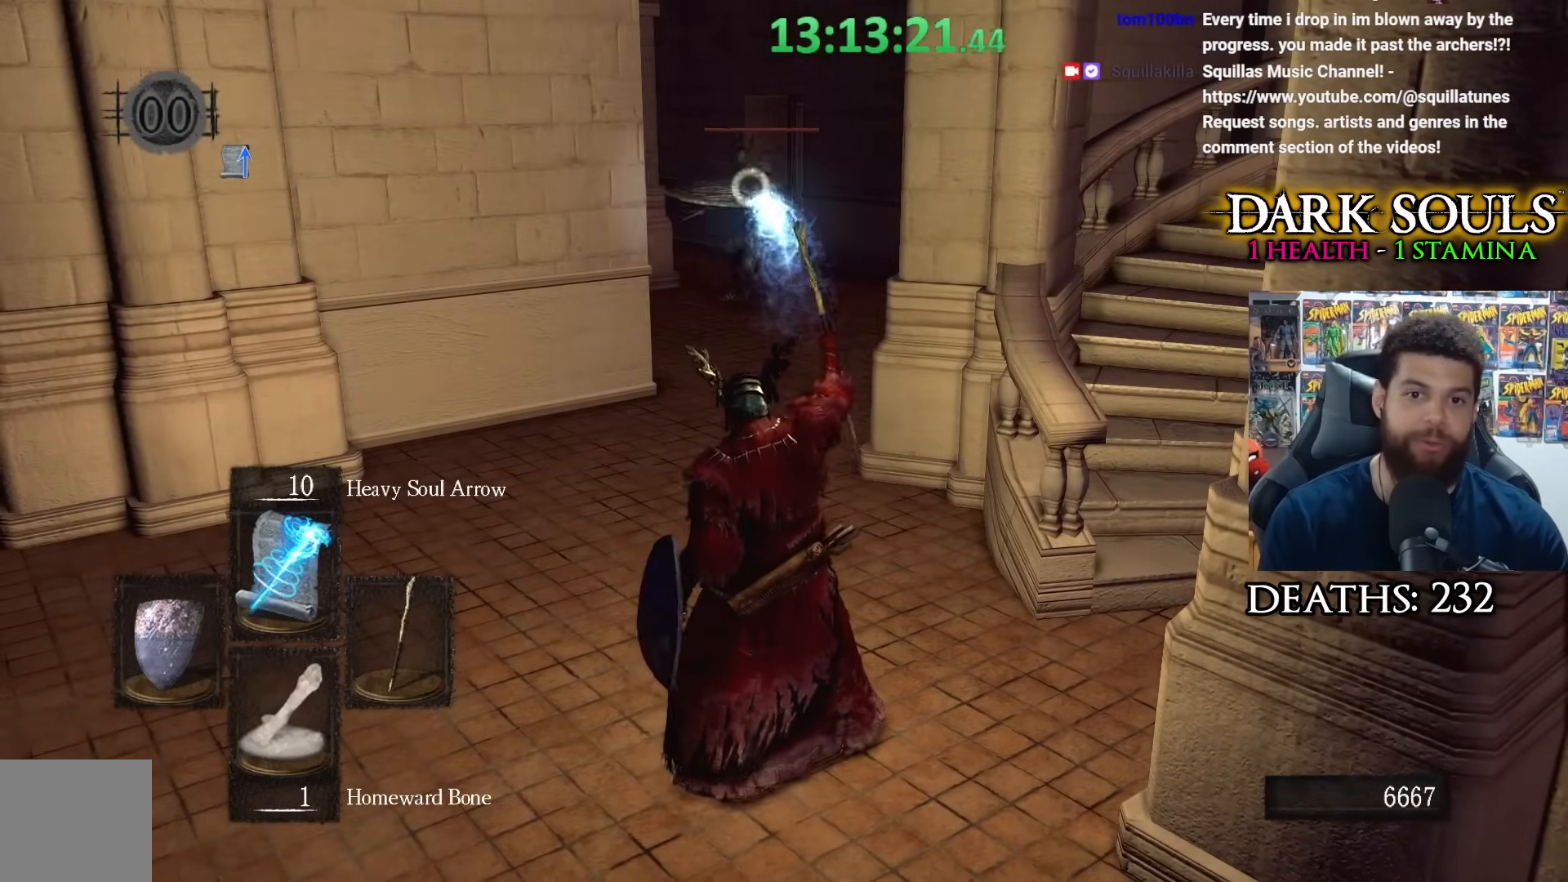
{"buttons": [], "left_stick": "down", "right_stick": "center", "events": []}
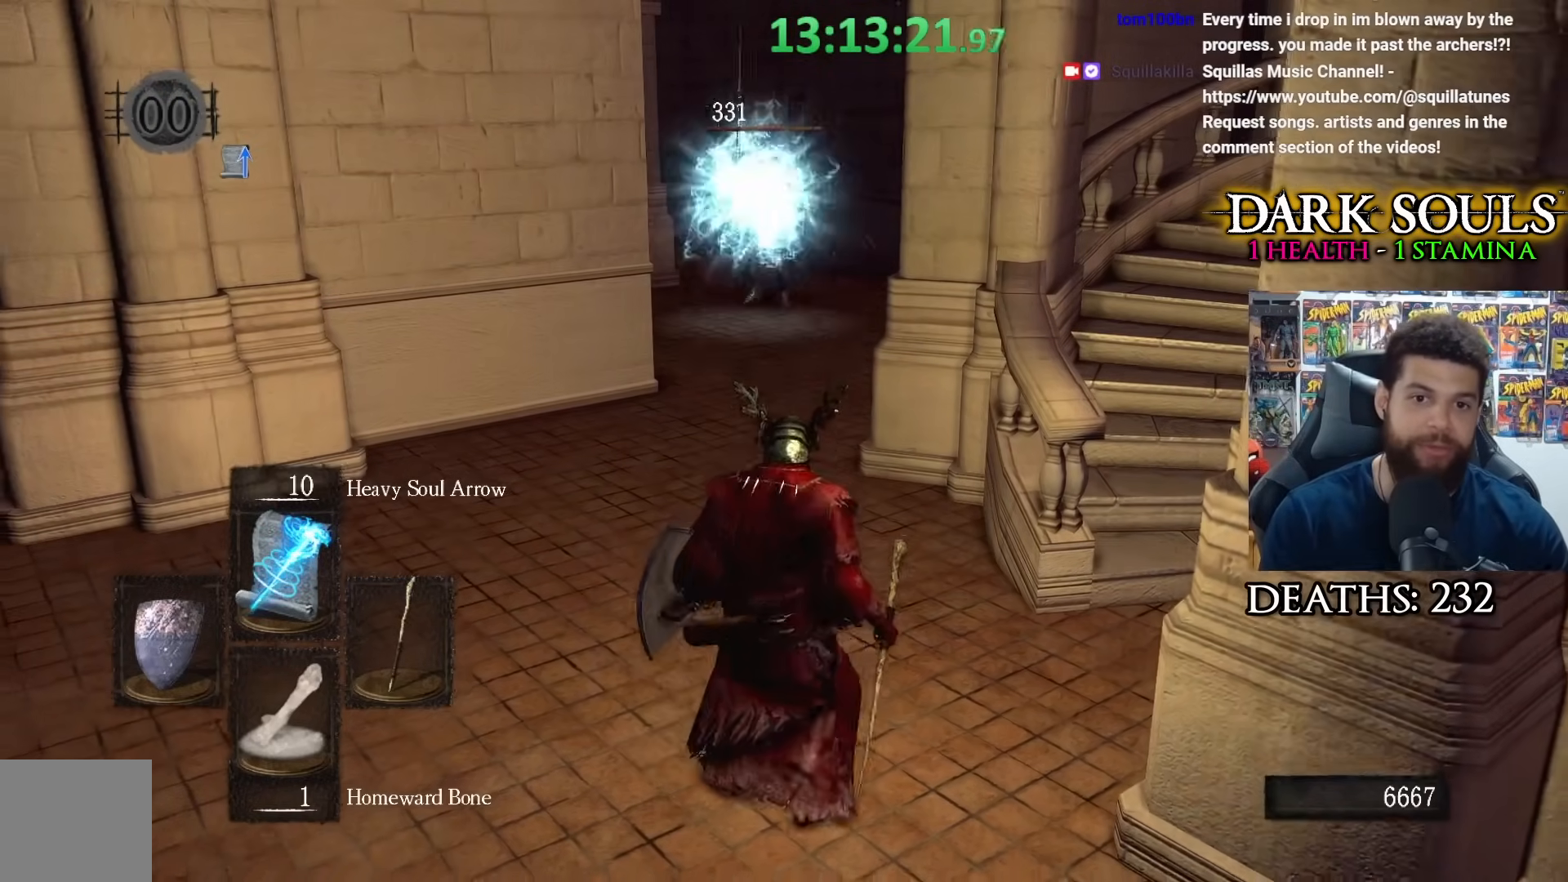
{"buttons": [], "left_stick": "center", "right_stick": "center", "events": [[283, "R1", "down"], [283, "left_stick", "center"], [400, "R1", "up"]]}
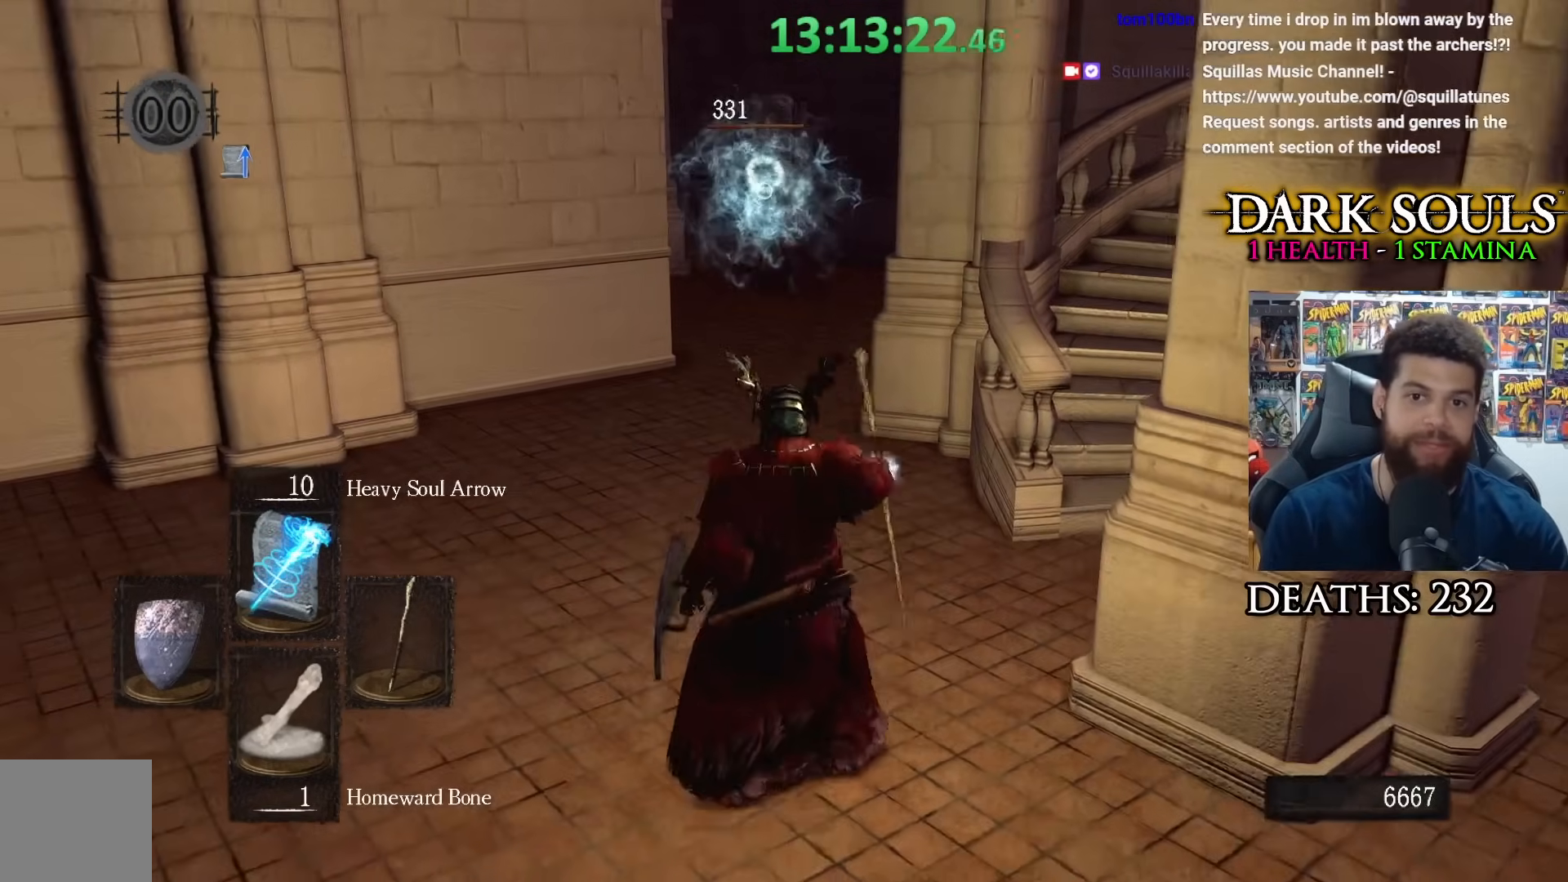
{"buttons": [], "left_stick": "down", "right_stick": "center", "events": [[350, "left_stick", "down"]]}
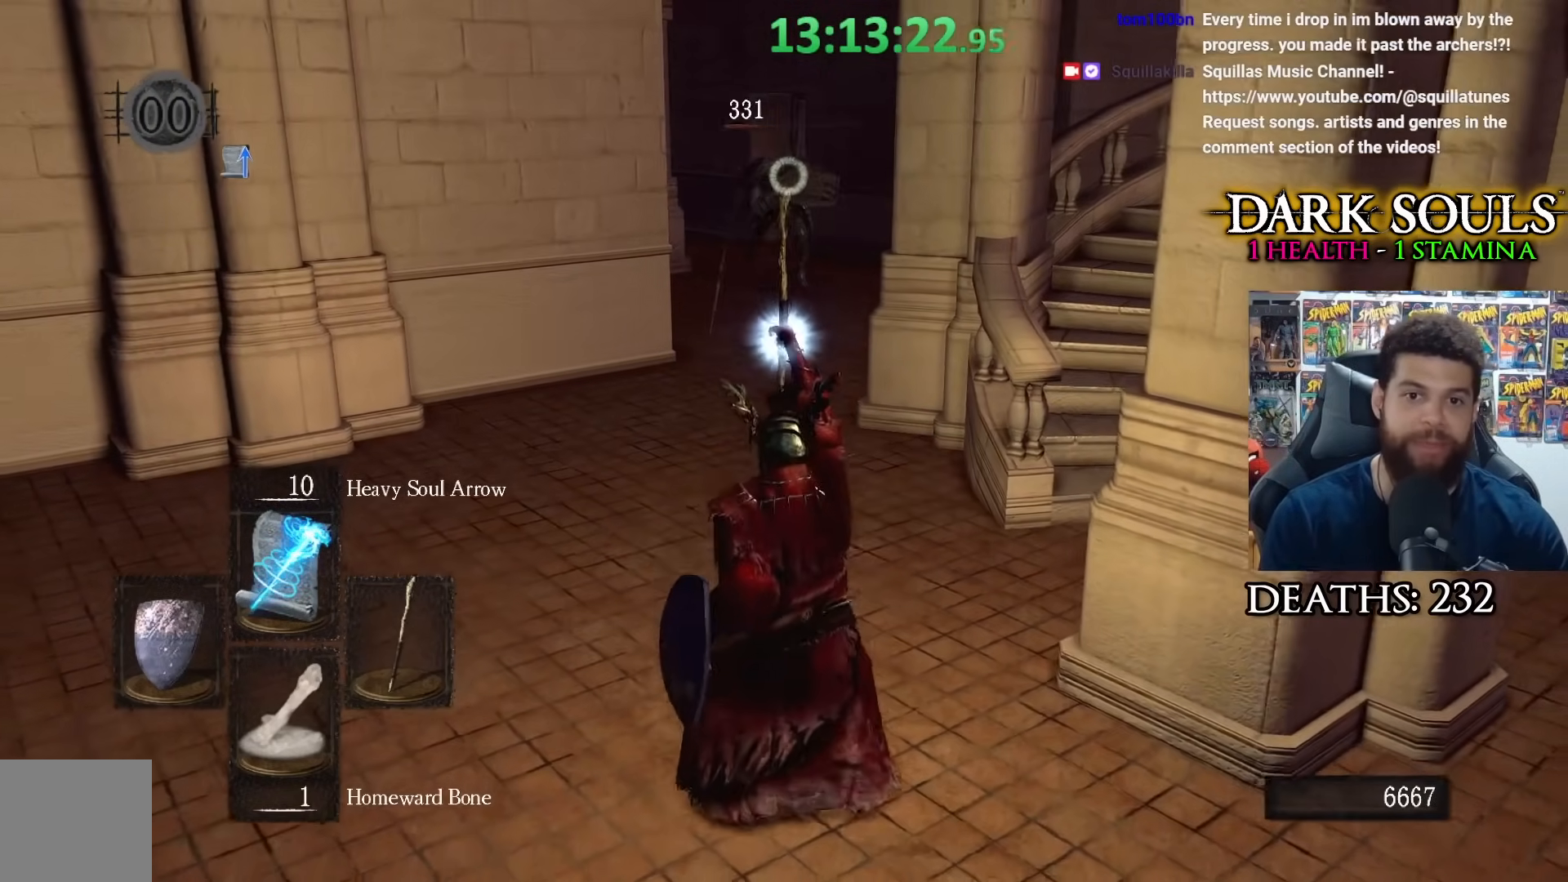
{"buttons": [], "left_stick": "down-left", "right_stick": "center", "events": [[83, "left_stick", "down-right"], [217, "left_stick", "center"], [300, "left_stick", "down-left"]]}
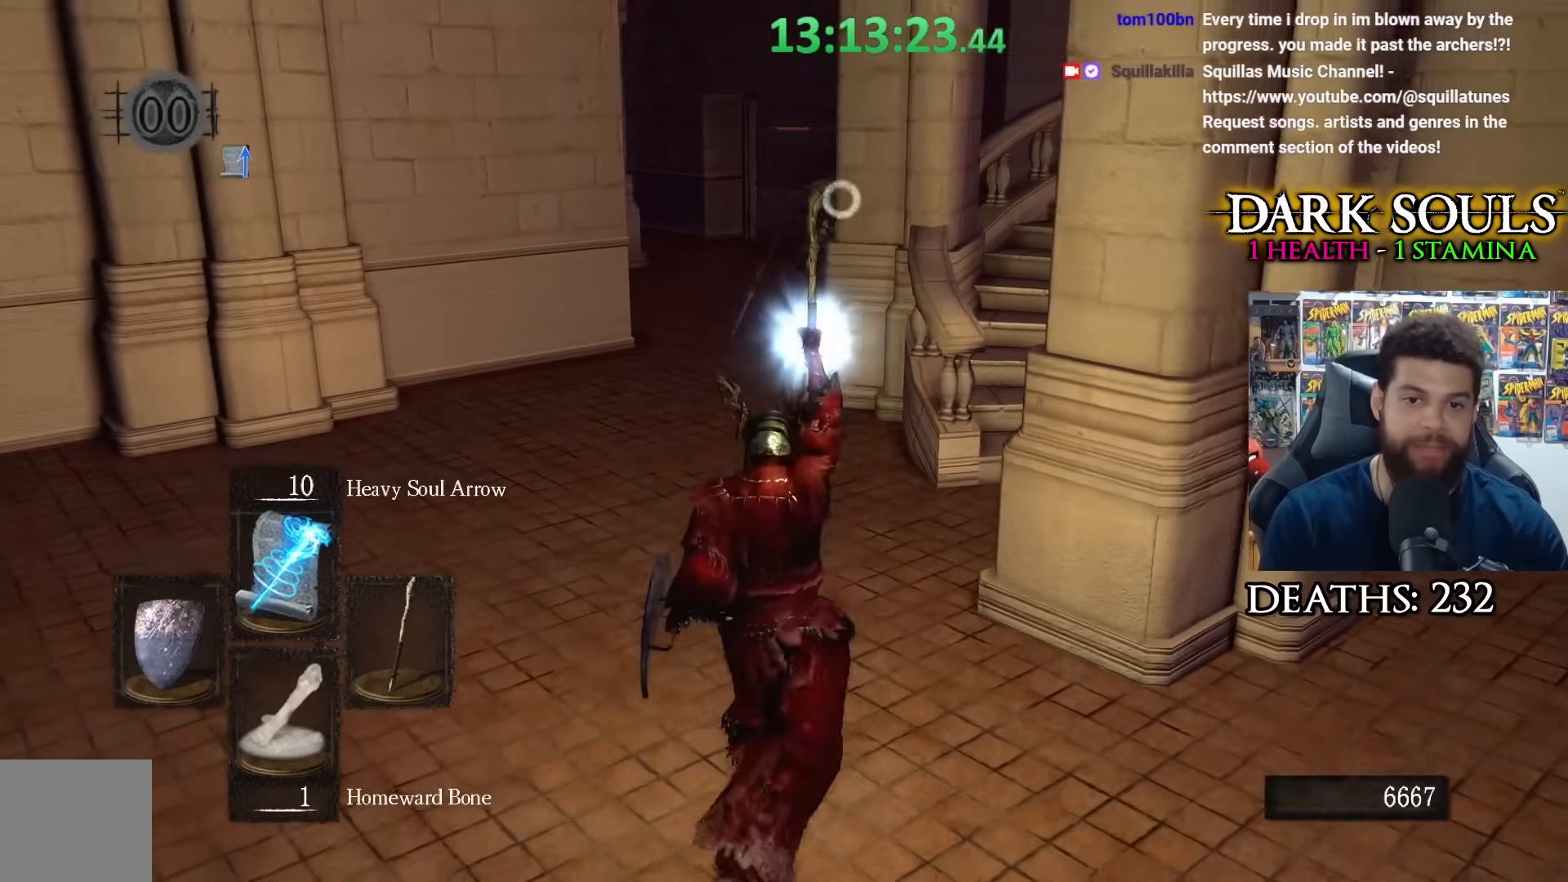
{"buttons": [], "left_stick": "left", "right_stick": "center", "events": [[217, "left_stick", "left"]]}
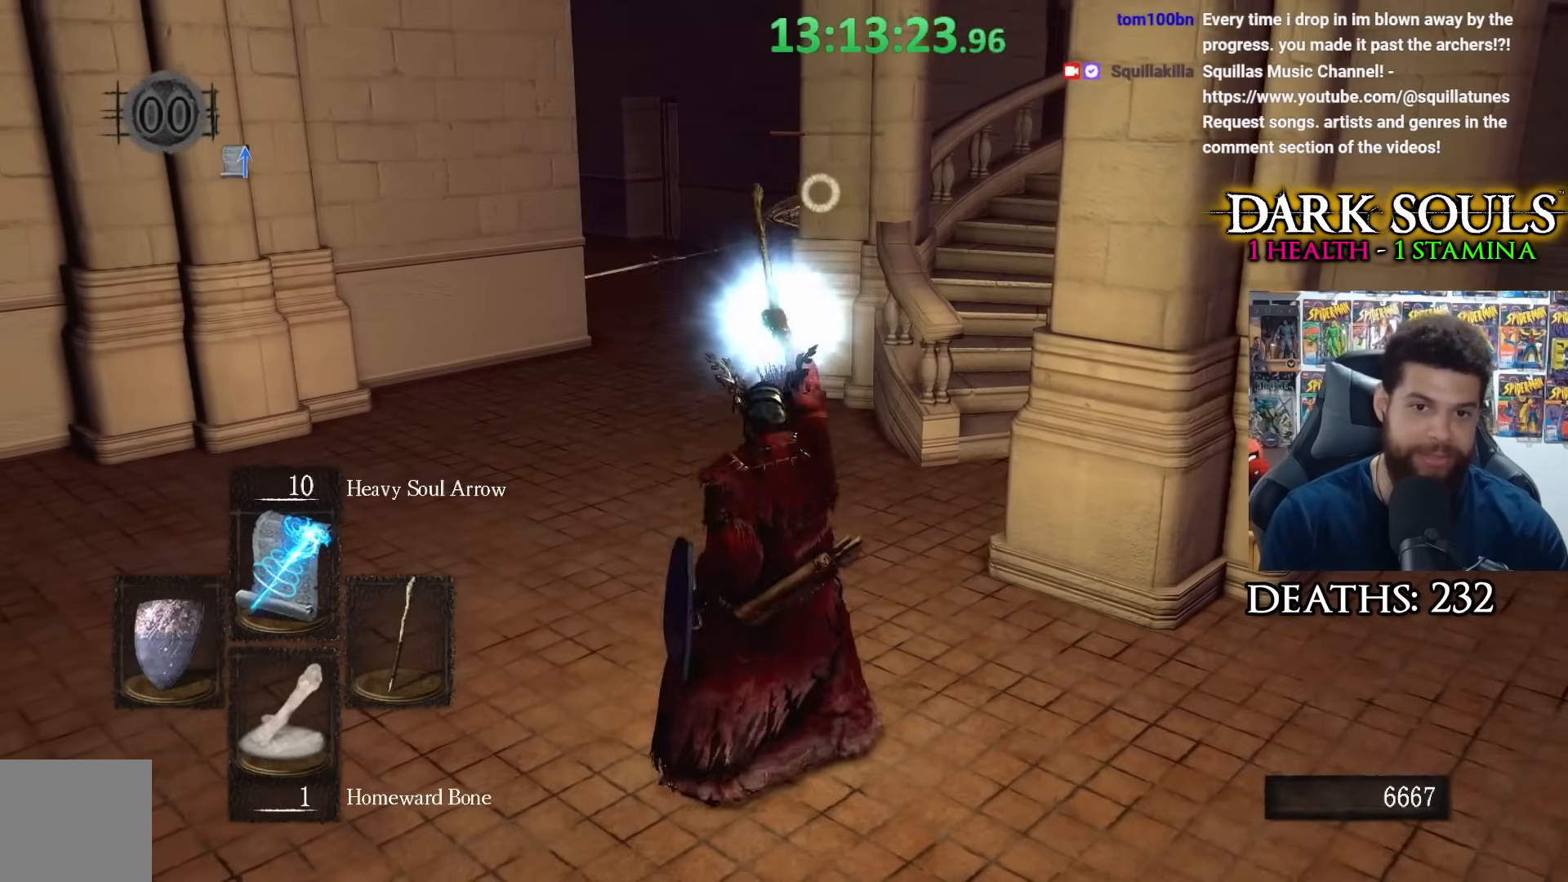
{"buttons": [], "left_stick": "left", "right_stick": "center", "events": []}
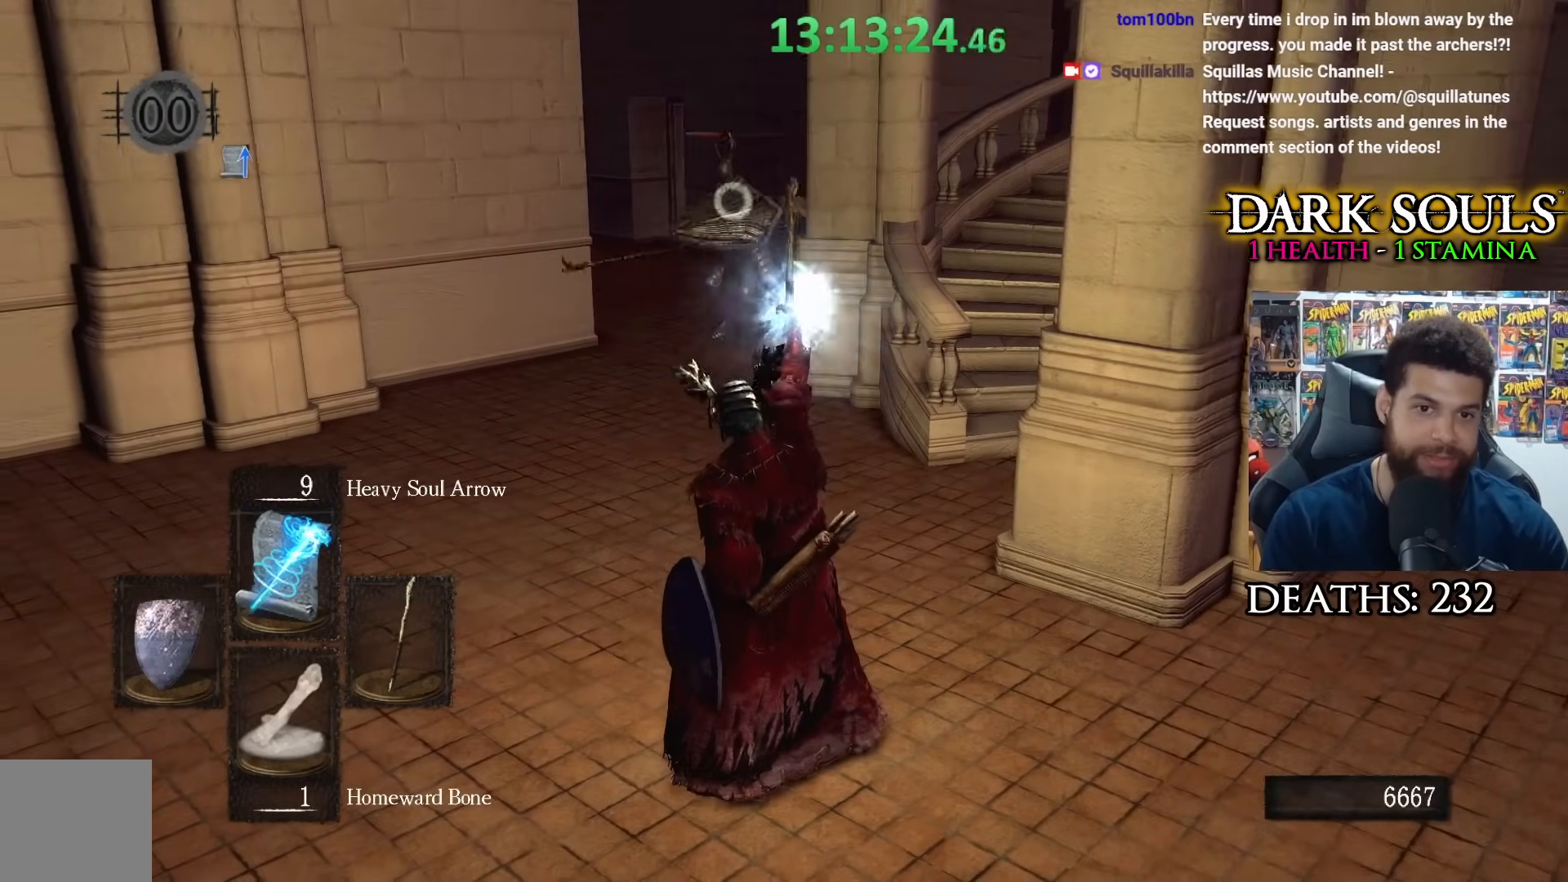
{"buttons": [], "left_stick": "right", "right_stick": "center", "events": [[50, "left_stick", "center"], [217, "left_stick", "right"]]}
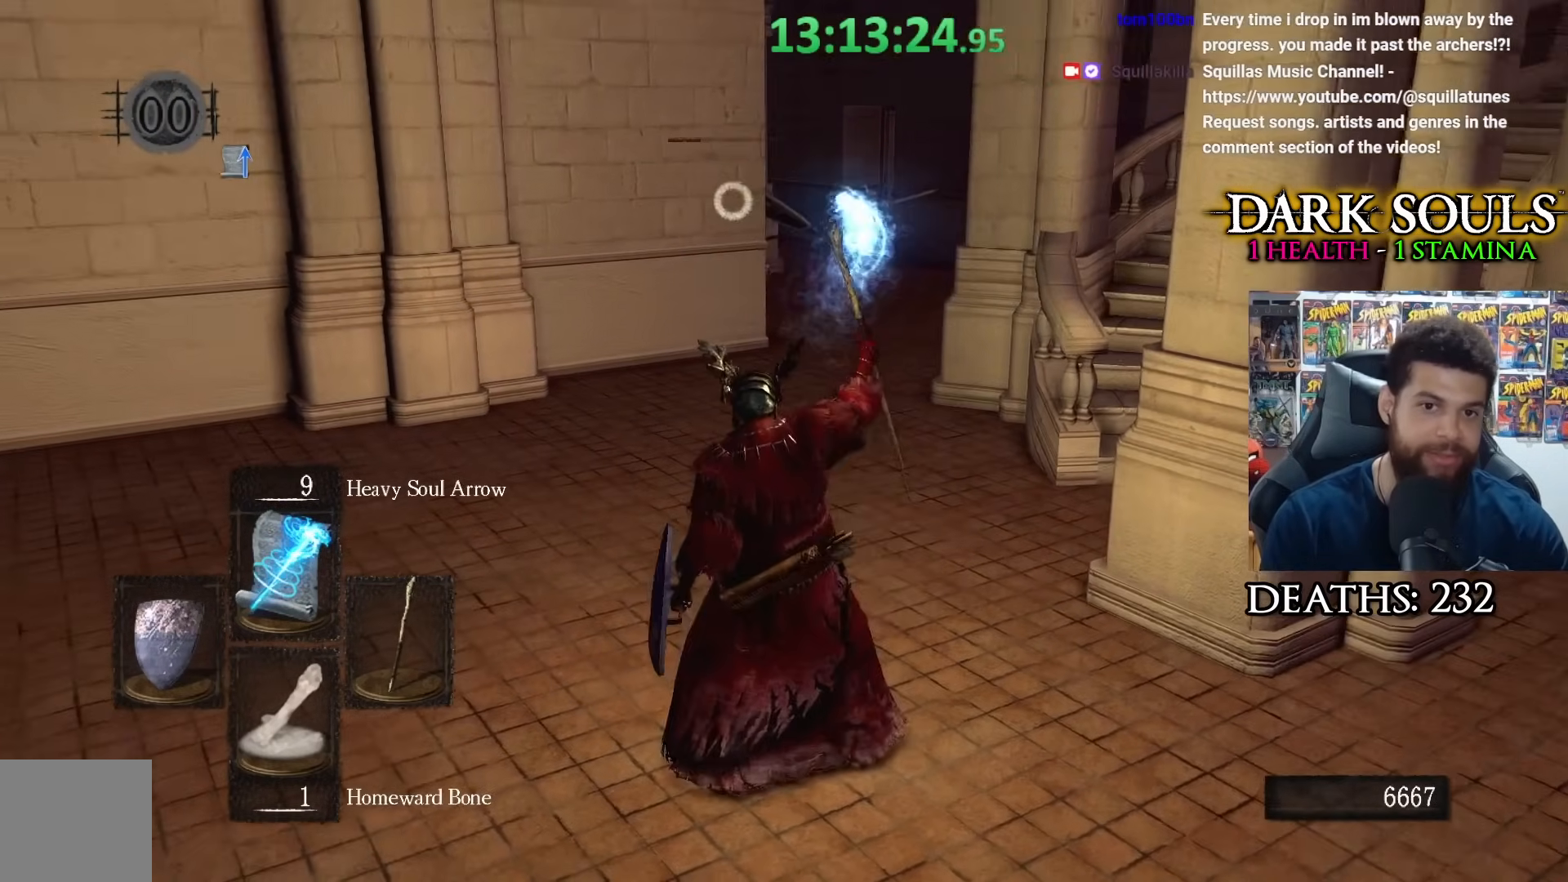
{"buttons": [], "left_stick": "right", "right_stick": "center", "events": []}
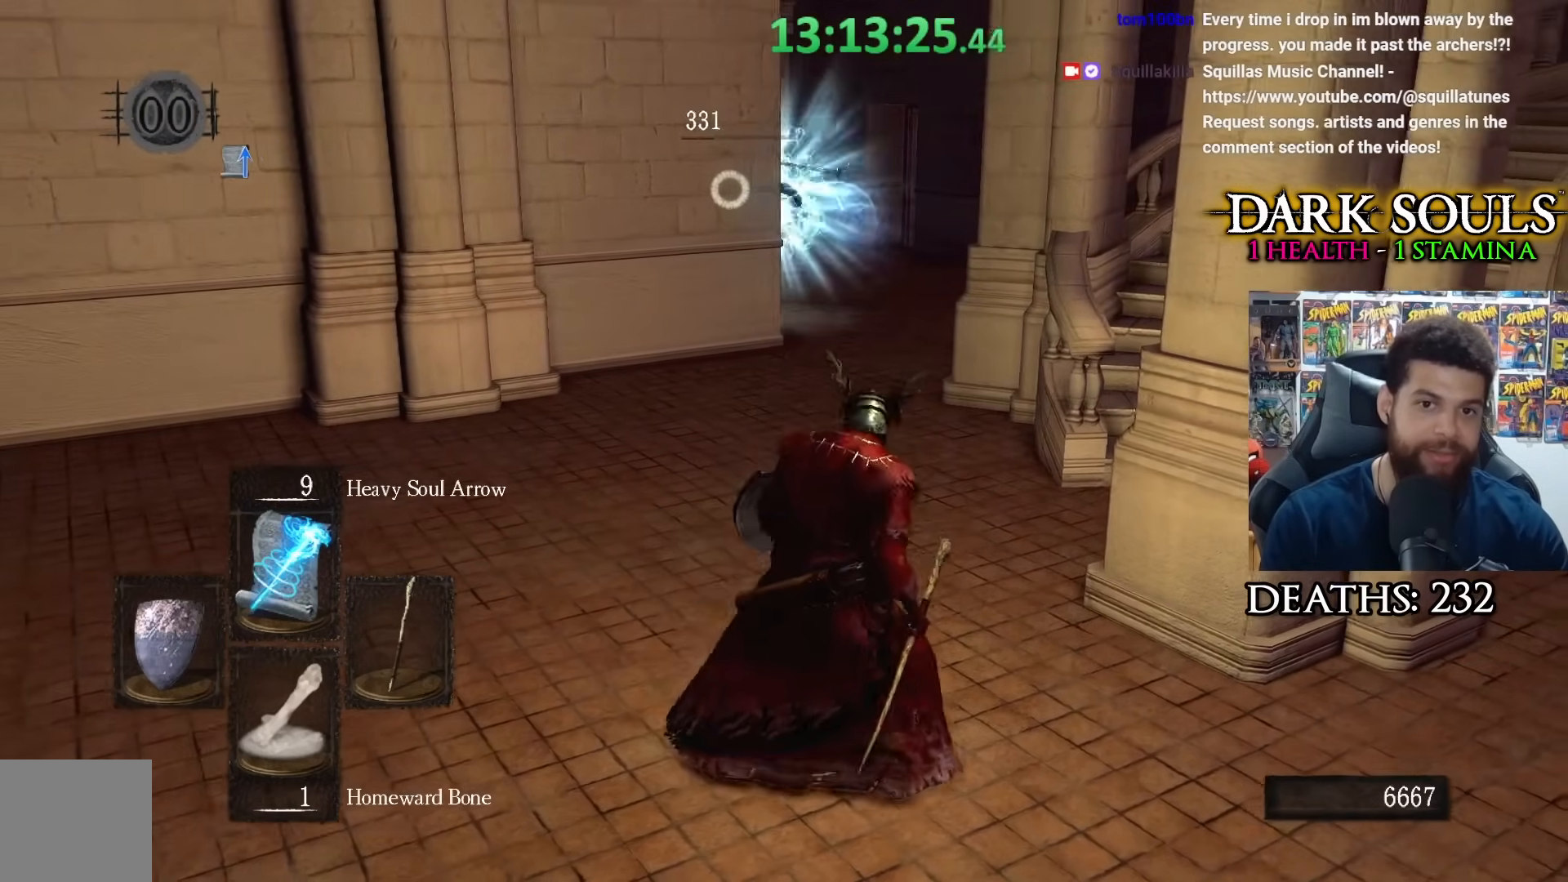
{"buttons": ["R3"], "left_stick": "up", "right_stick": "left", "events": [[200, "left_stick", "up"], [383, "R3", "down"], [383, "right_stick", "left"]]}
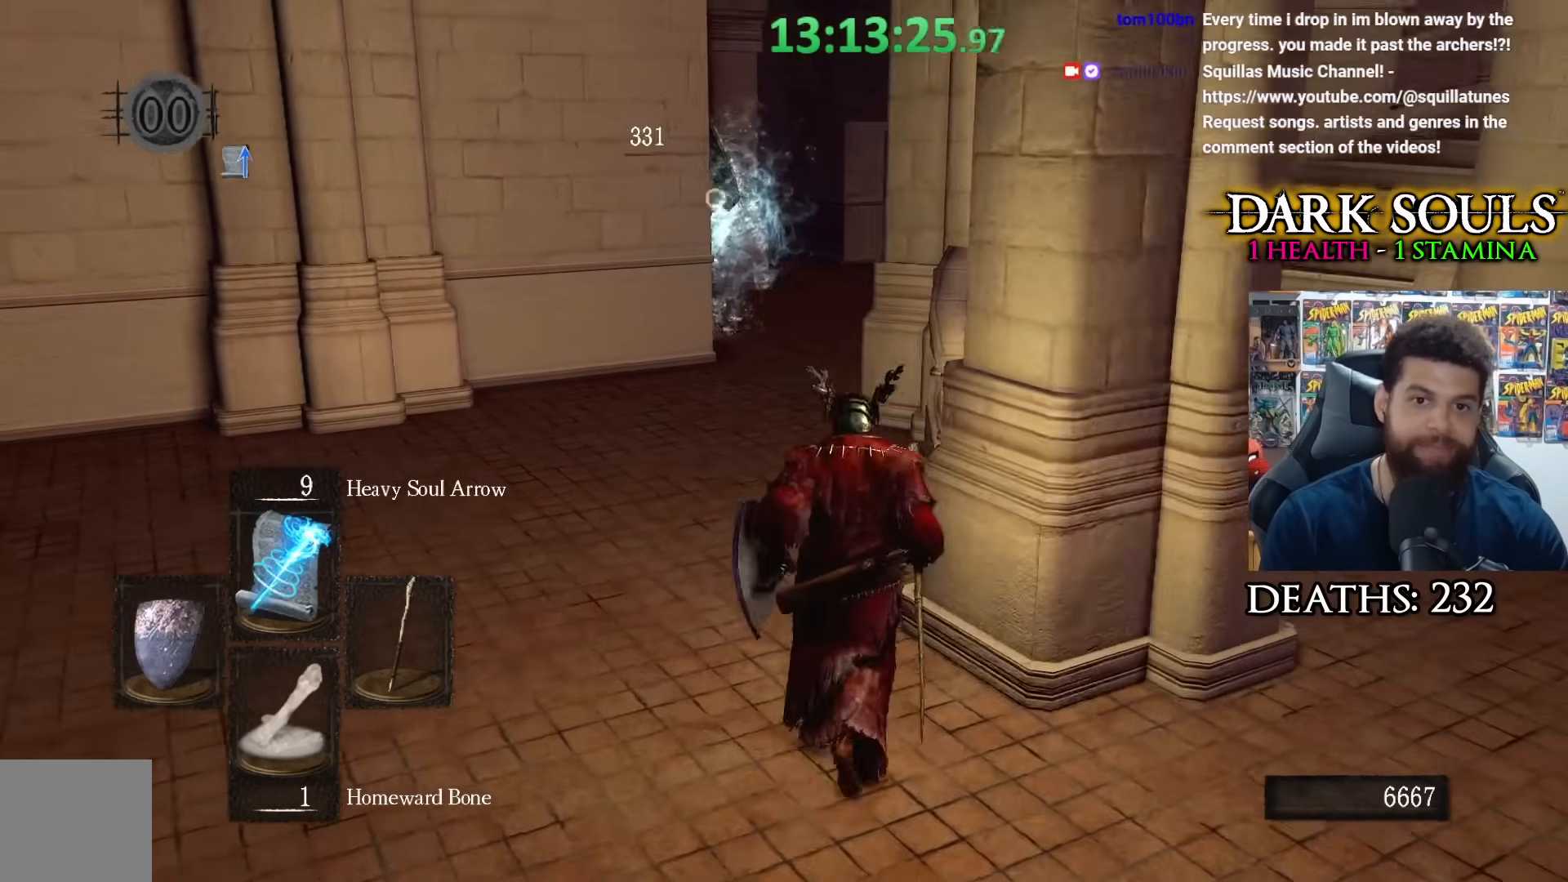
{"buttons": [], "left_stick": "up", "right_stick": "center", "events": [[17, "R3", "up"], [150, "right_stick", "center"]]}
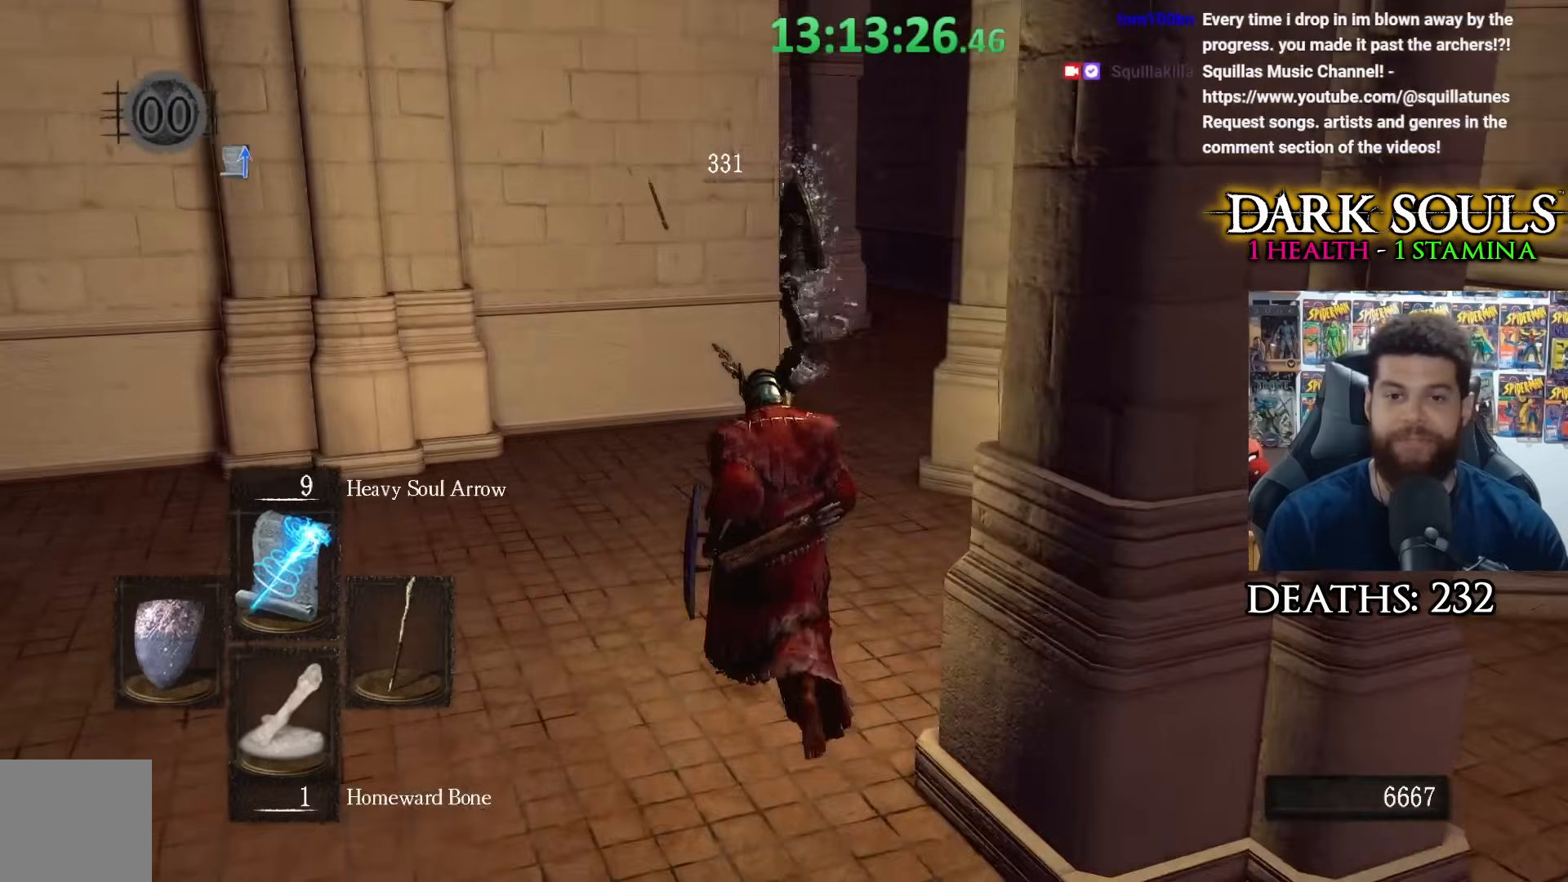
{"buttons": [], "left_stick": "up", "right_stick": "center", "events": [[233, "right_stick", "right"], [317, "right_stick", "center"]]}
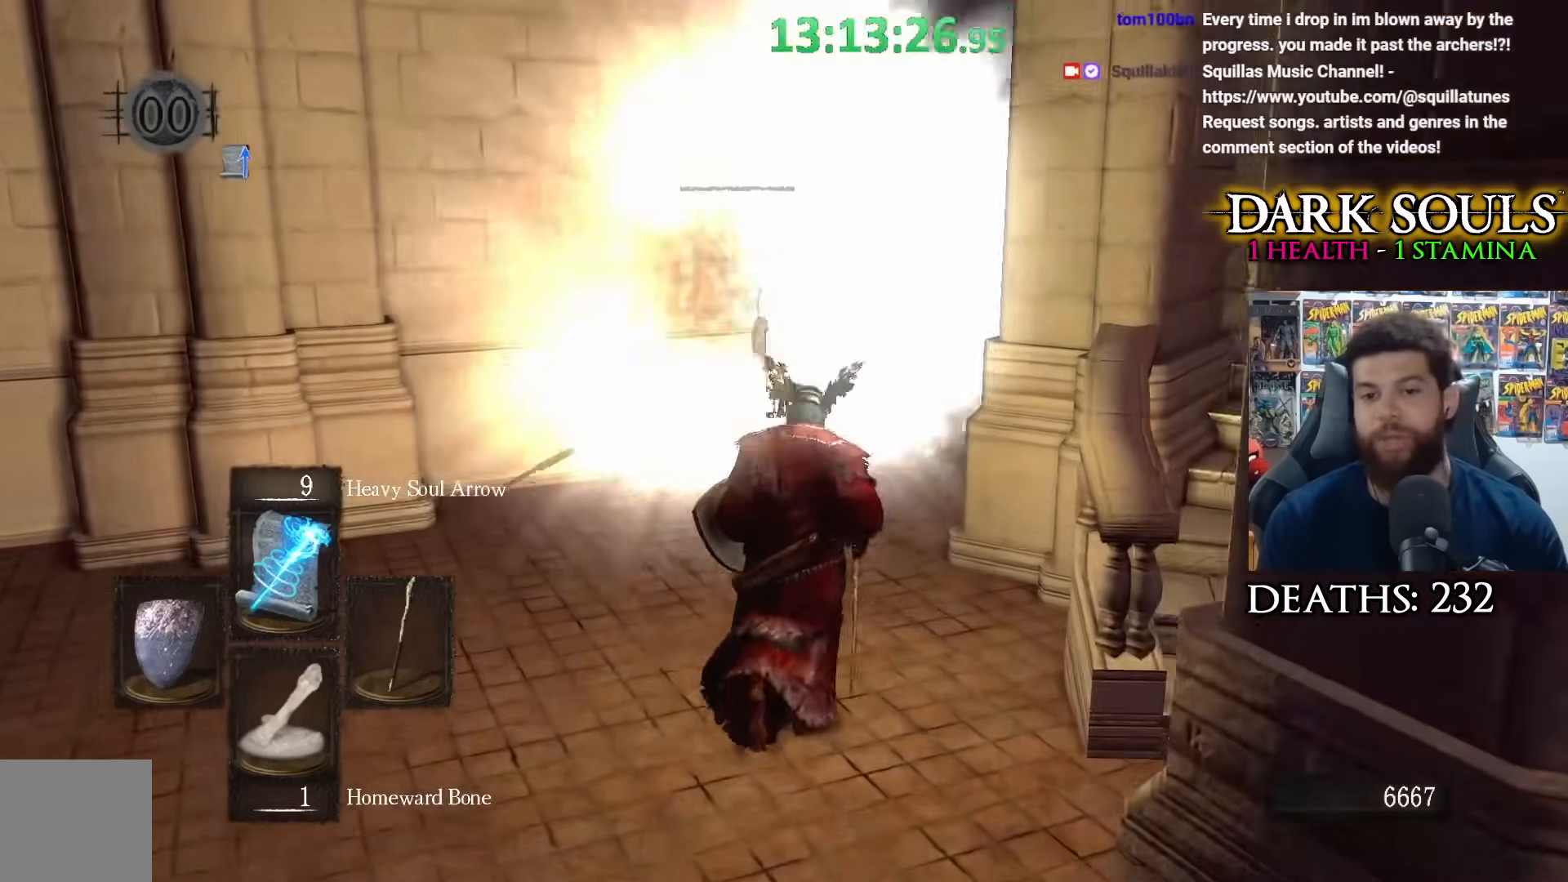
{"buttons": [], "left_stick": "up", "right_stick": "center", "events": []}
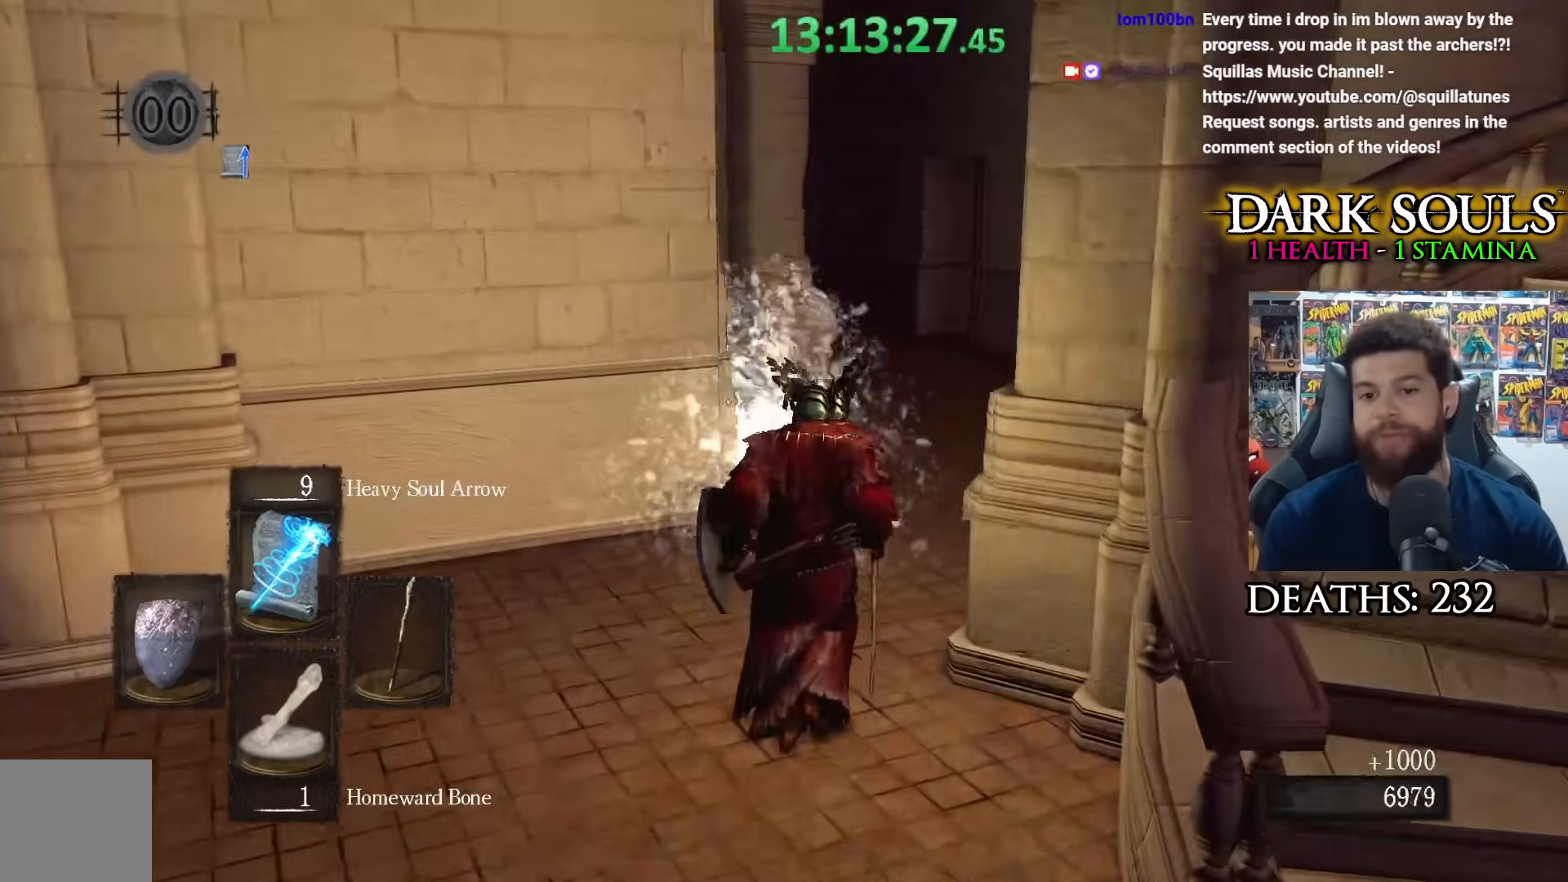
{"buttons": [], "left_stick": "up", "right_stick": "center", "events": []}
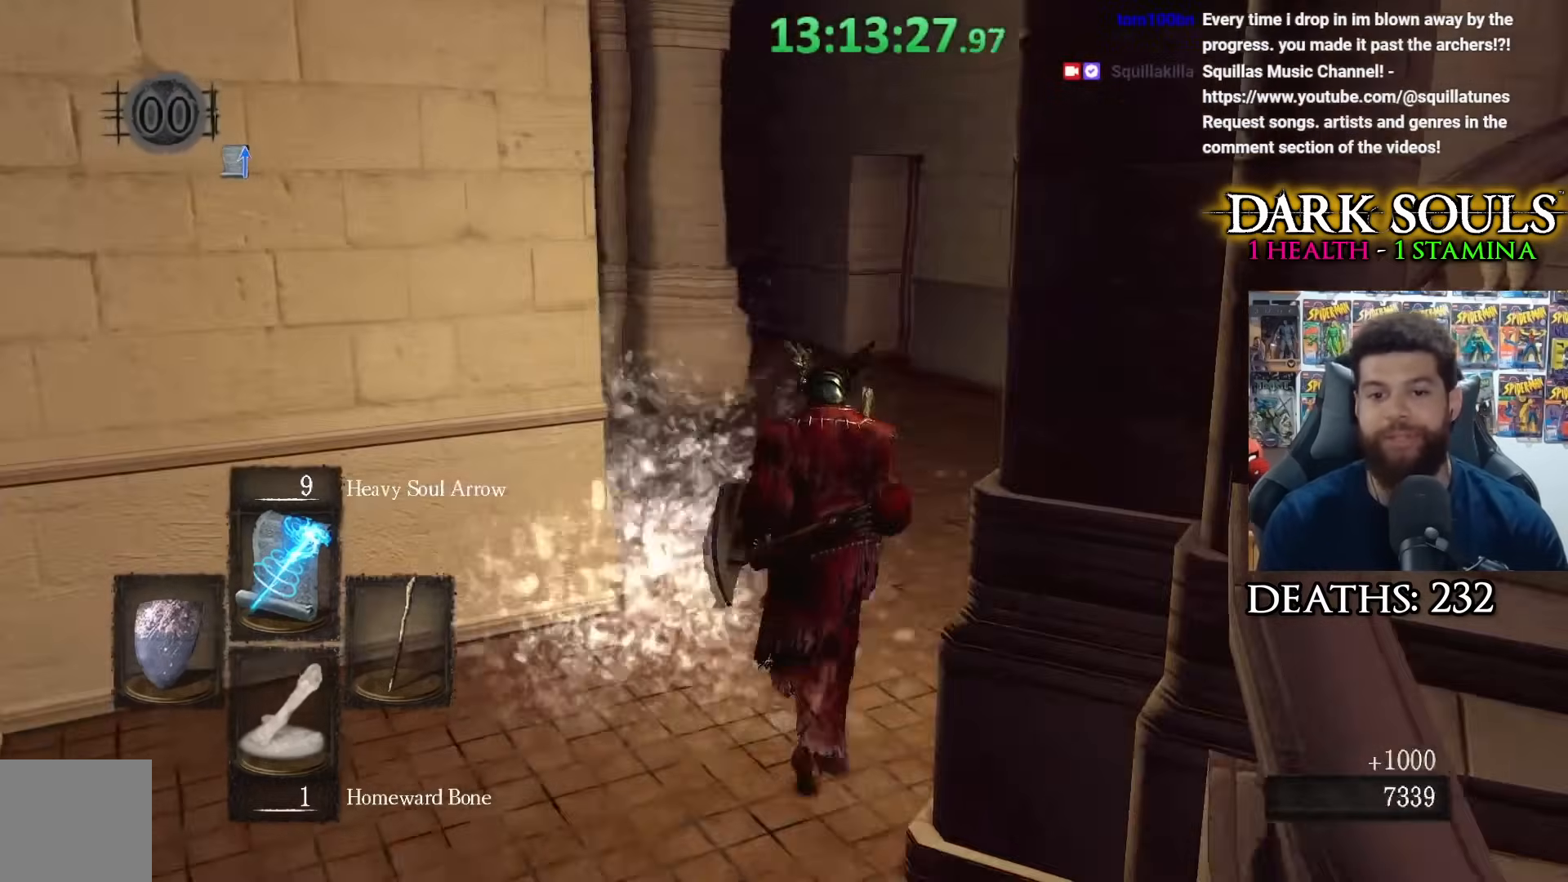
{"buttons": [], "left_stick": "up", "right_stick": "center", "events": []}
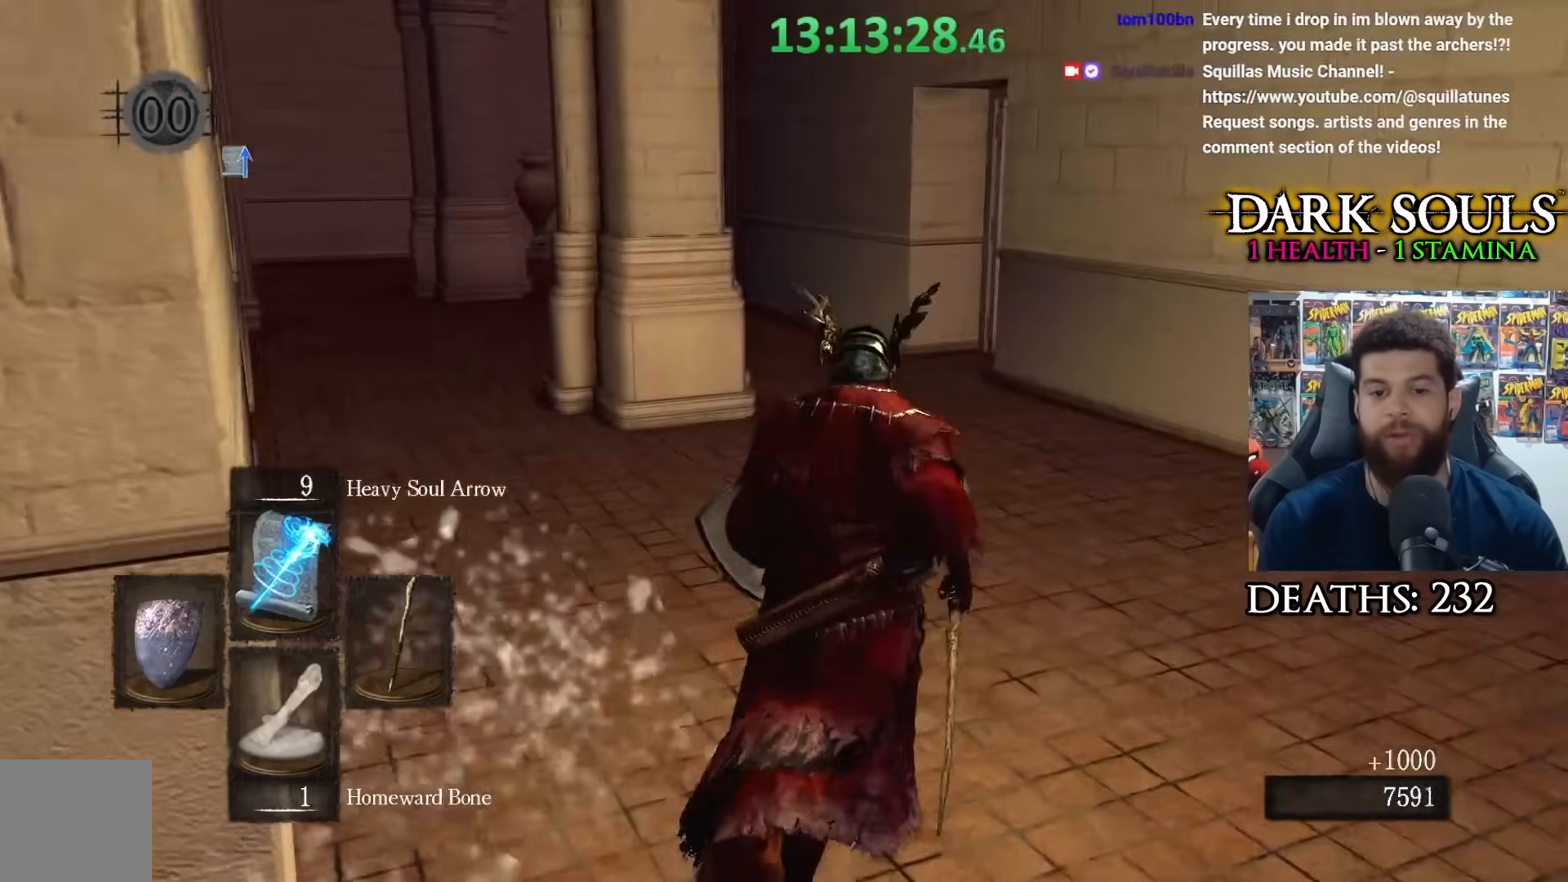
{"buttons": [], "left_stick": "up", "right_stick": "center", "events": [[417, "right_stick", "left"], [500, "right_stick", "center"]]}
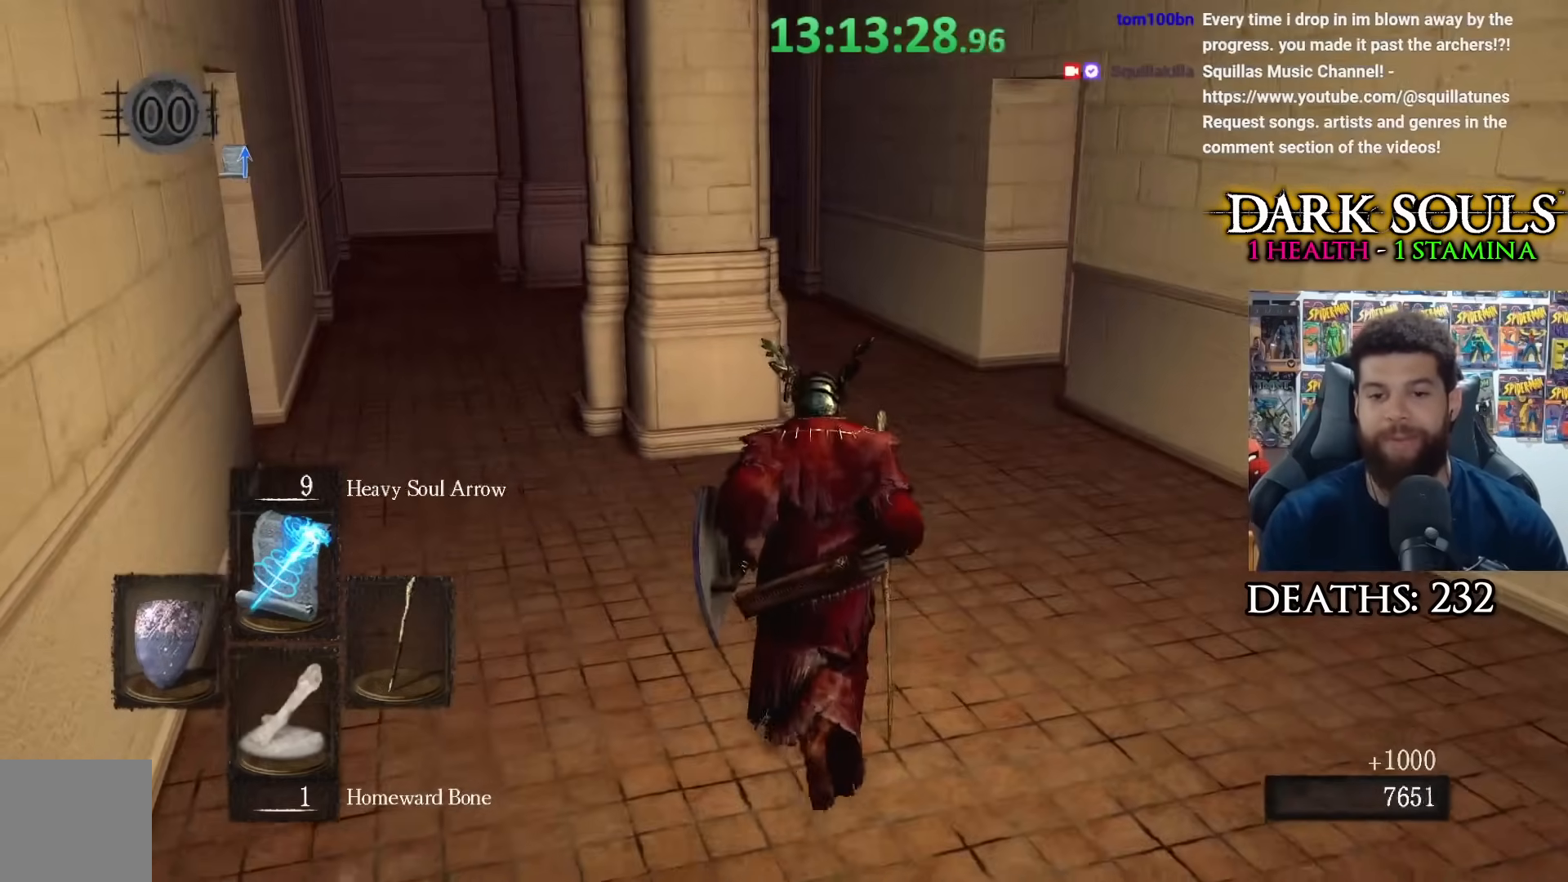
{"buttons": [], "left_stick": "up", "right_stick": "center", "events": [[233, "right_stick", "right"], [333, "right_stick", "center"]]}
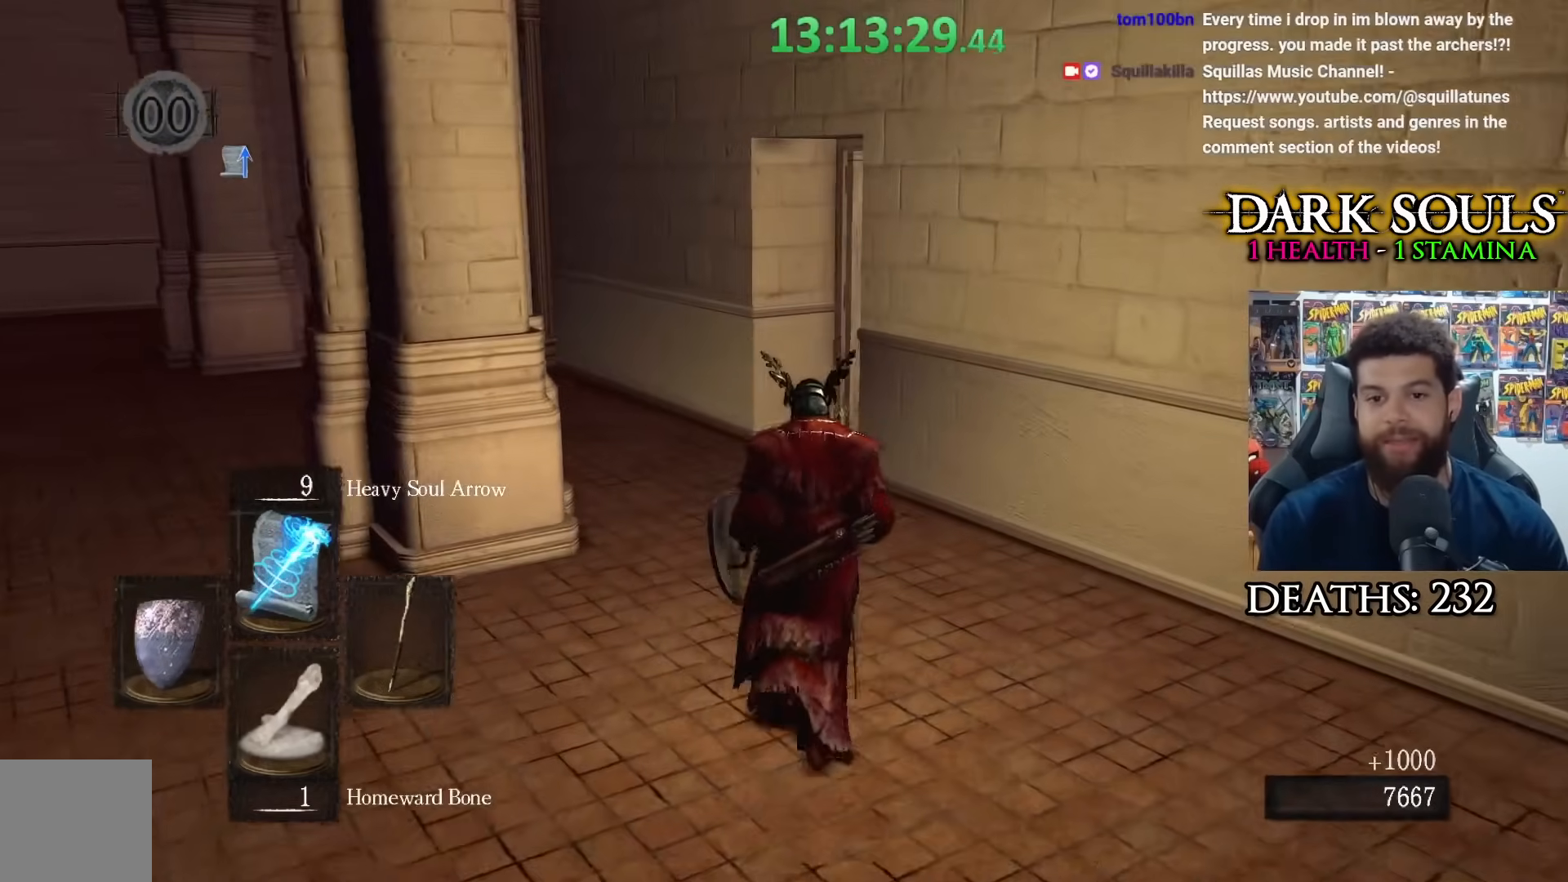
{"buttons": [], "left_stick": "up-left", "right_stick": "center", "events": [[67, "right_stick", "right"], [133, "left_stick", "up-left"], [200, "right_stick", "center"], [283, "right_stick", "right"], [433, "right_stick", "center"]]}
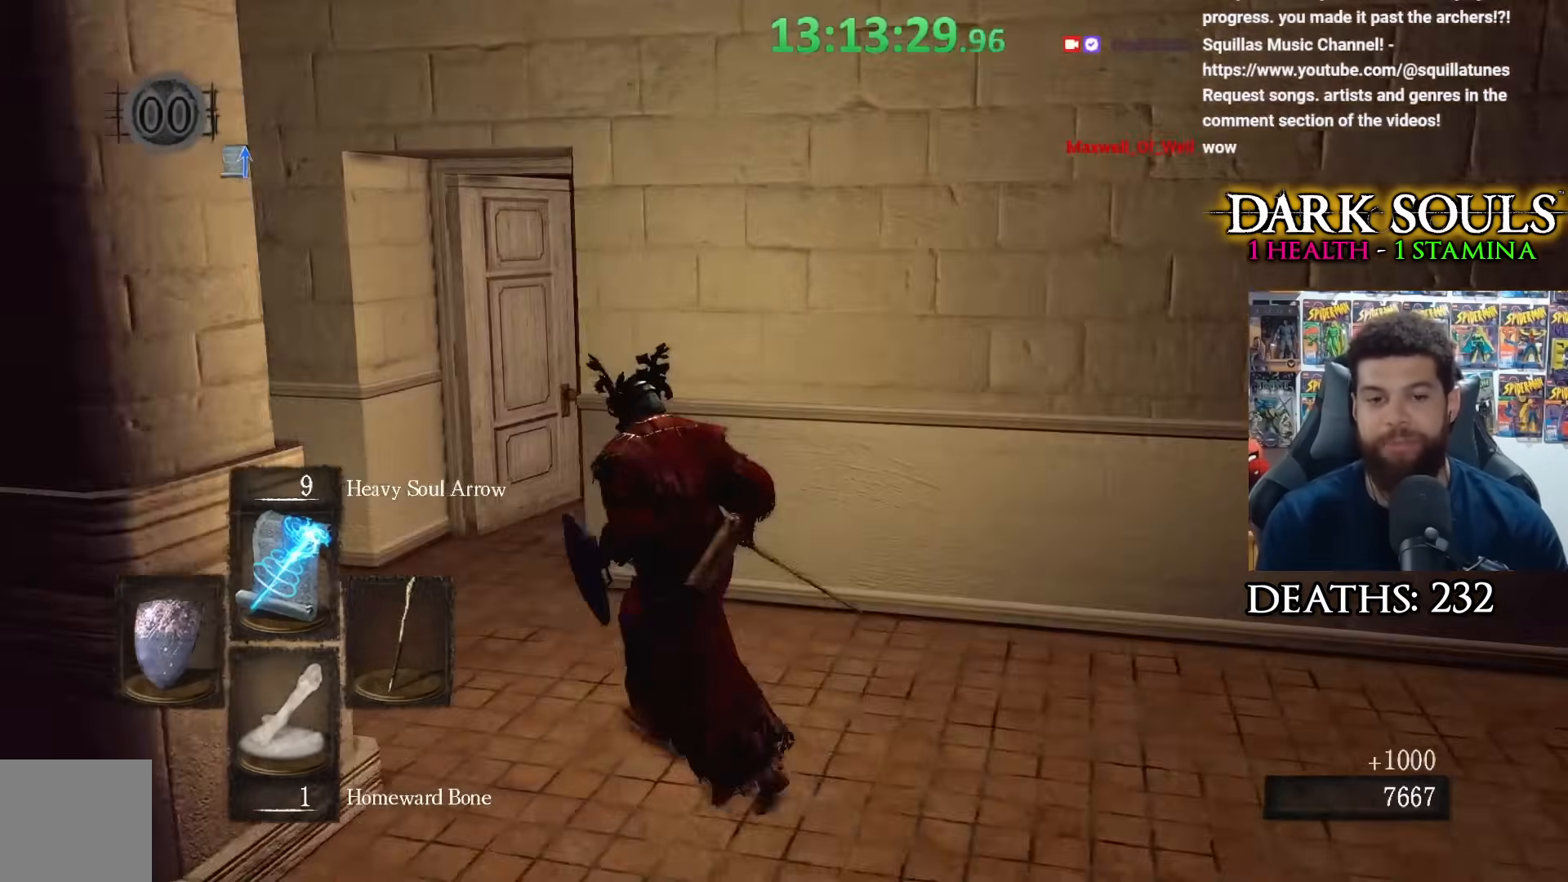
{"buttons": [], "left_stick": "up-left", "right_stick": "center", "events": [[17, "right_stick", "right"], [167, "right_stick", "center"], [283, "right_stick", "right"], [417, "right_stick", "center"]]}